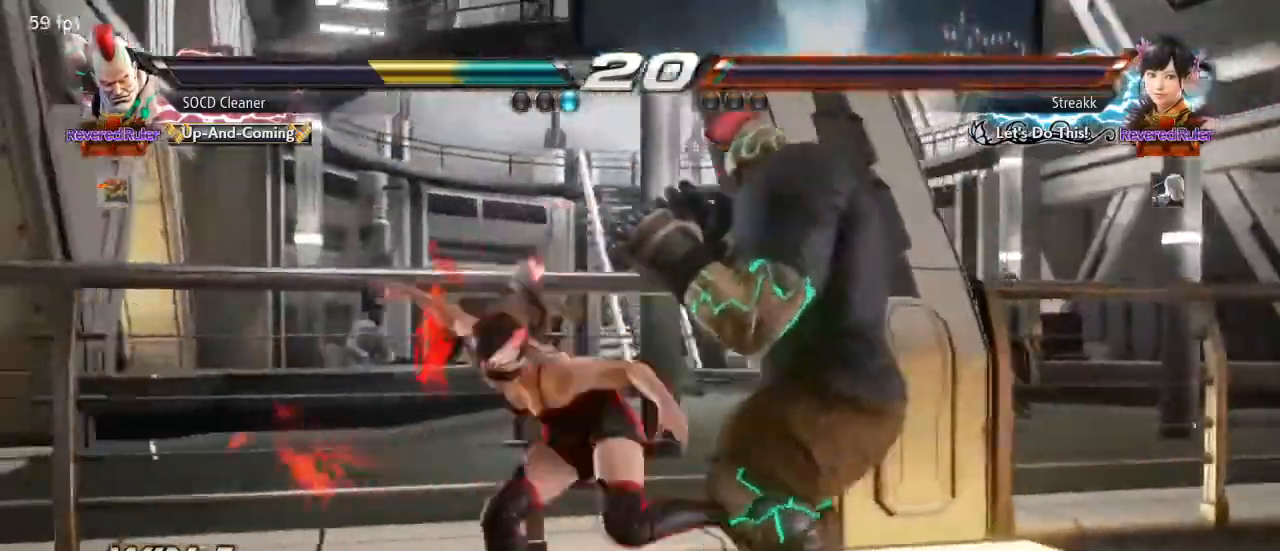
Gameplay with a controller (arcade stick); each line is a JSON object with the inputs held at the frame after it. "events" lists button and stick changes between this image and that frame as [ms after this image, input, new state], when the widget could be followed in between. Not read: L3 R3 other_buttons.
{"buttons": ["DPAD_RIGHT"], "events": []}
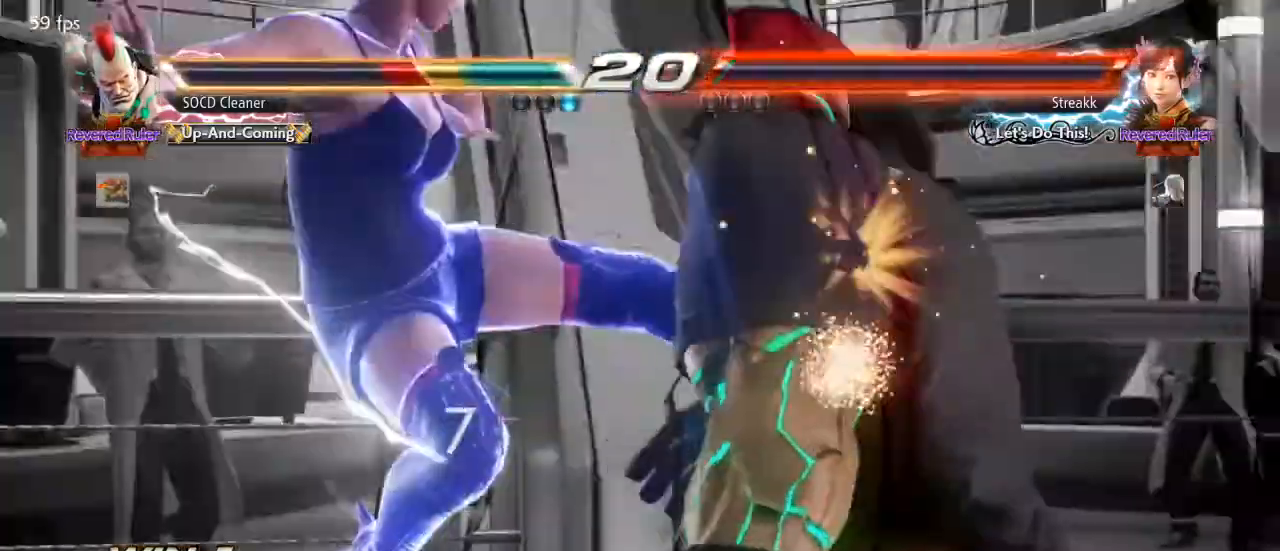
{"buttons": [], "events": [[233, "DPAD_RIGHT", "up"]]}
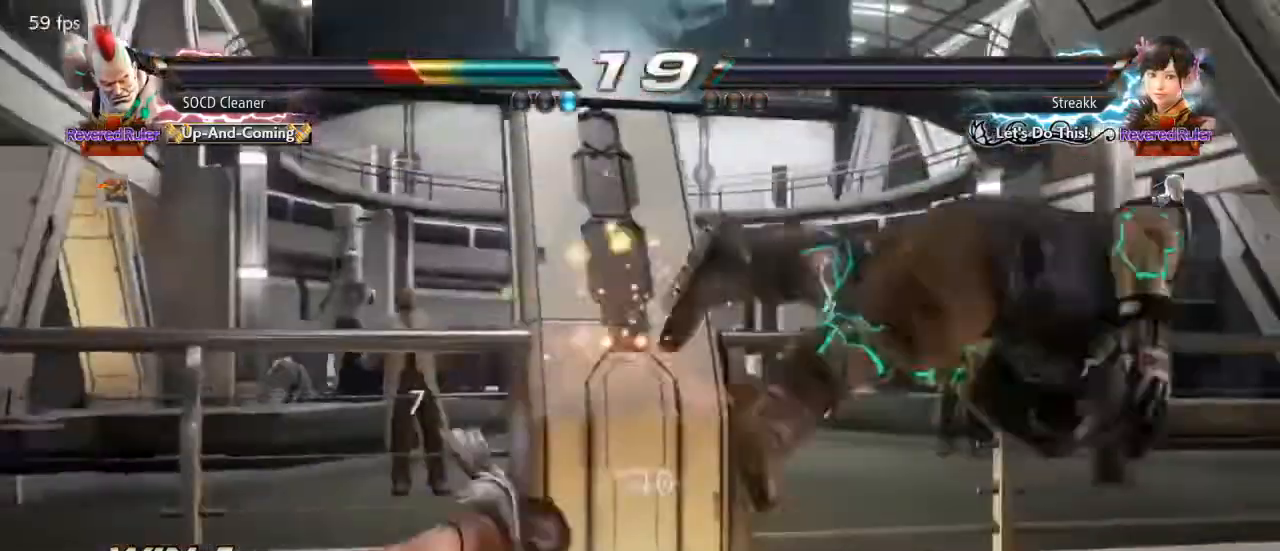
{"buttons": [], "events": []}
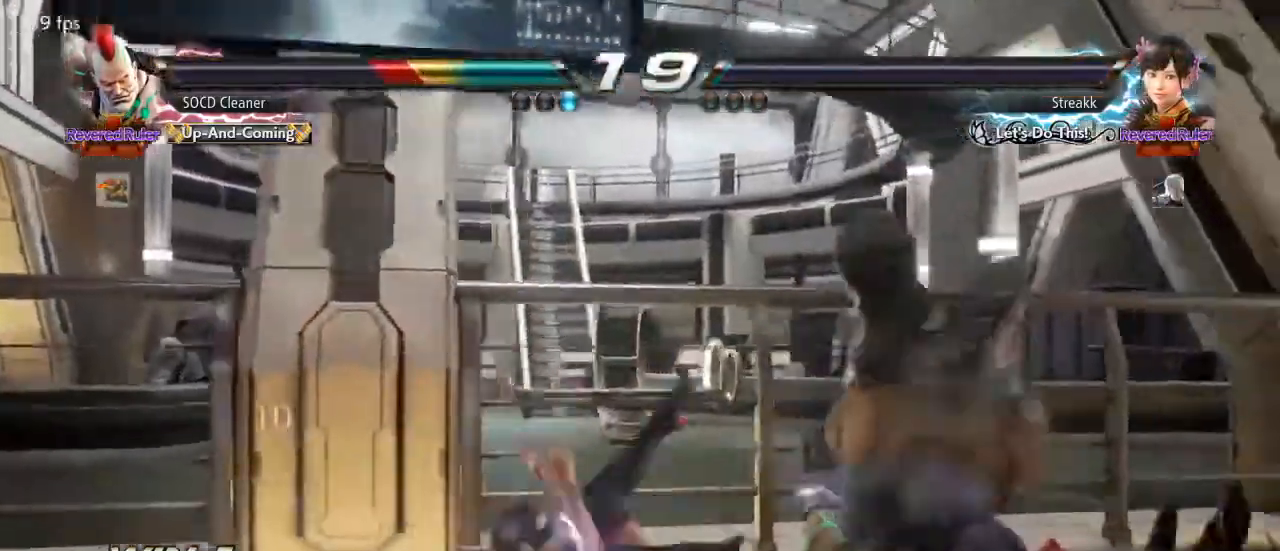
{"buttons": [], "events": []}
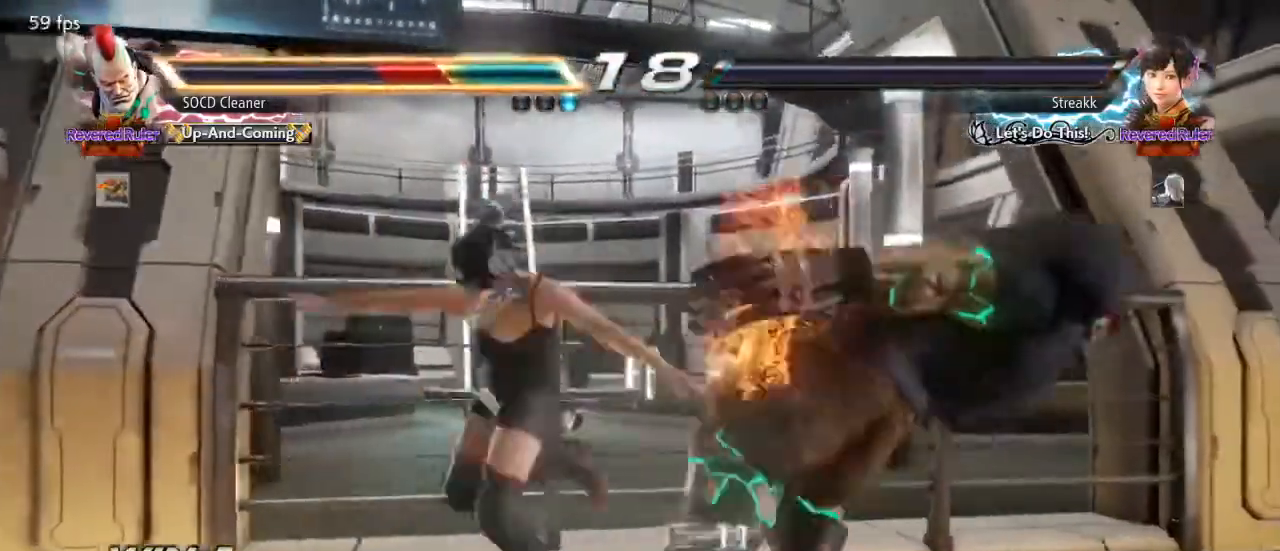
{"buttons": [], "events": []}
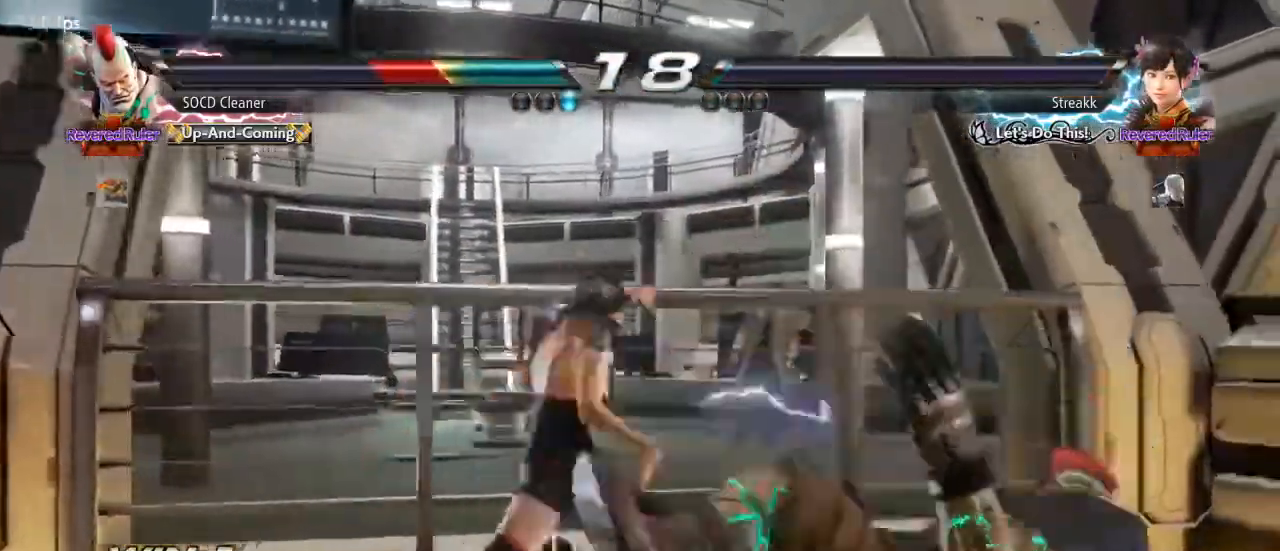
{"buttons": [], "events": []}
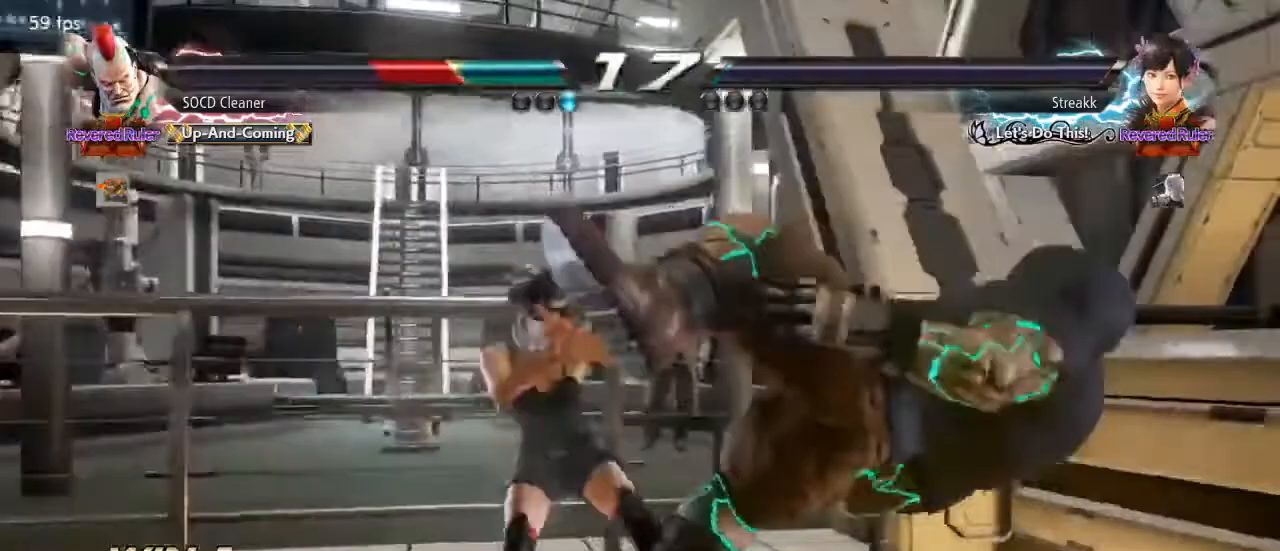
{"buttons": [], "events": []}
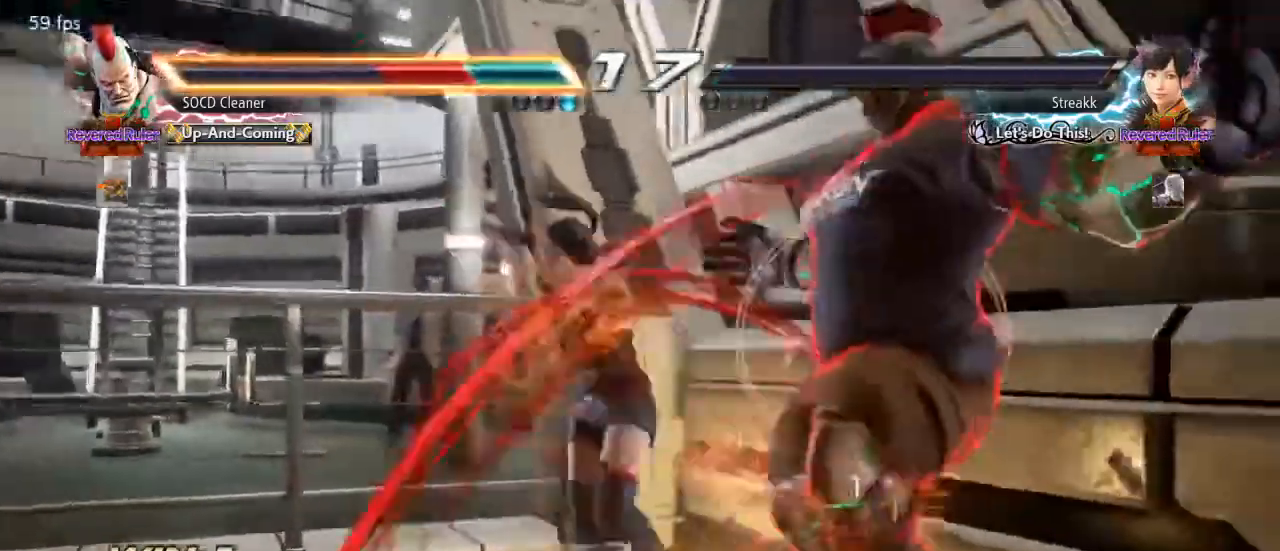
{"buttons": [], "events": []}
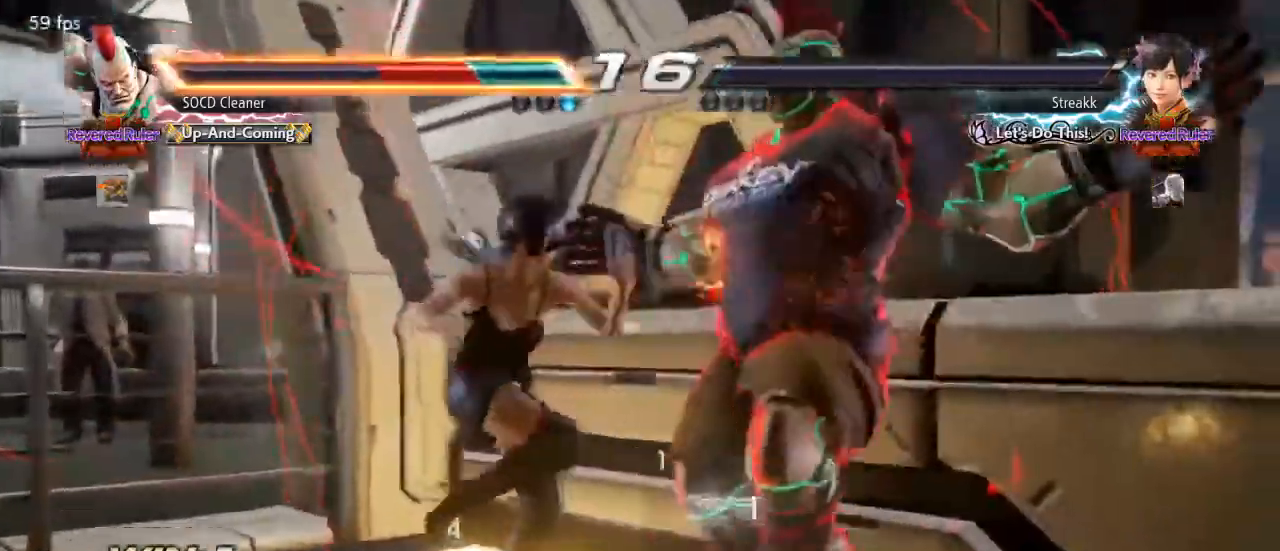
{"buttons": [], "events": []}
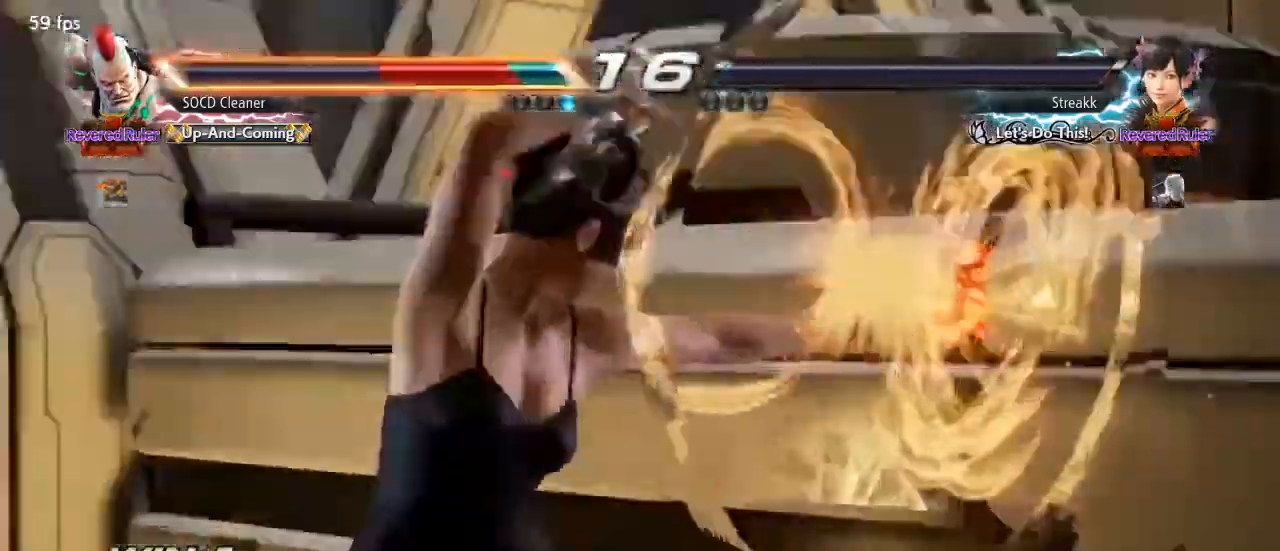
{"buttons": [], "events": []}
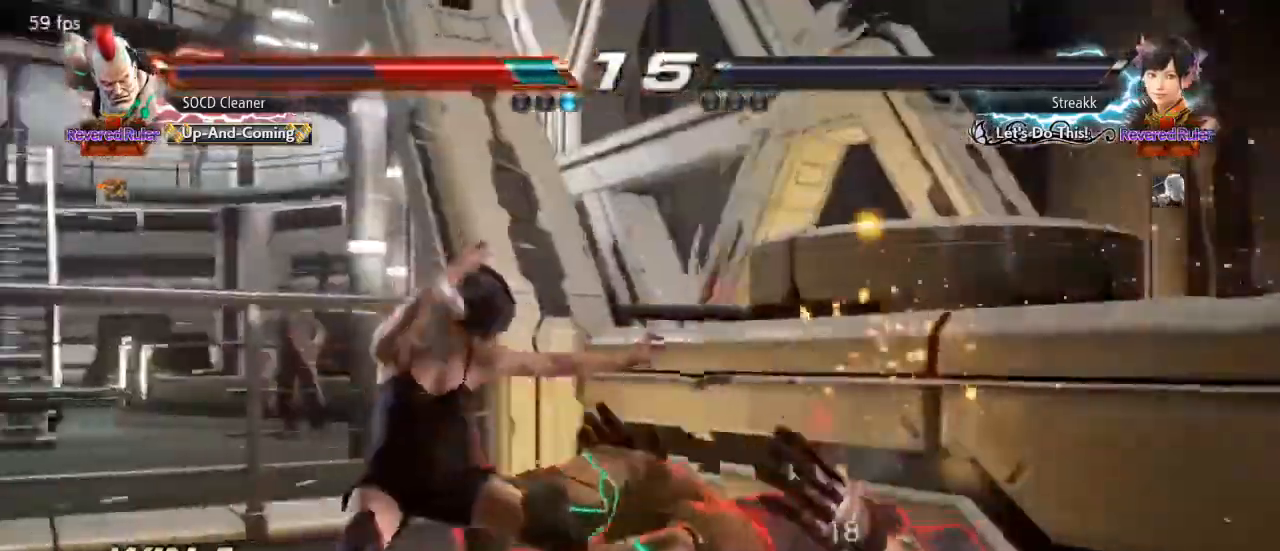
{"buttons": ["DPAD_RIGHT"], "events": [[33, "DPAD_DOWN", "down"], [33, "DPAD_RIGHT", "down"], [33, "SQUARE", "down"], [33, "TRIANGLE", "down"], [200, "DPAD_DOWN", "up"], [200, "SQUARE", "up"], [233, "TRIANGLE", "up"]]}
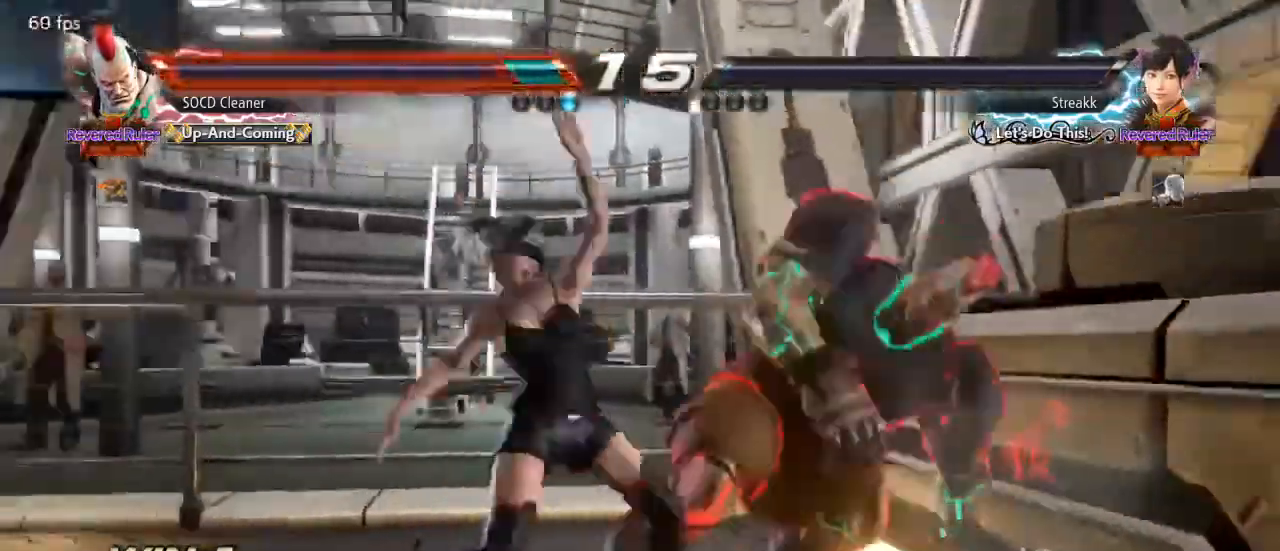
{"buttons": [], "events": [[200, "DPAD_DOWN", "down"], [267, "DPAD_DOWN", "up"], [467, "DPAD_RIGHT", "up"]]}
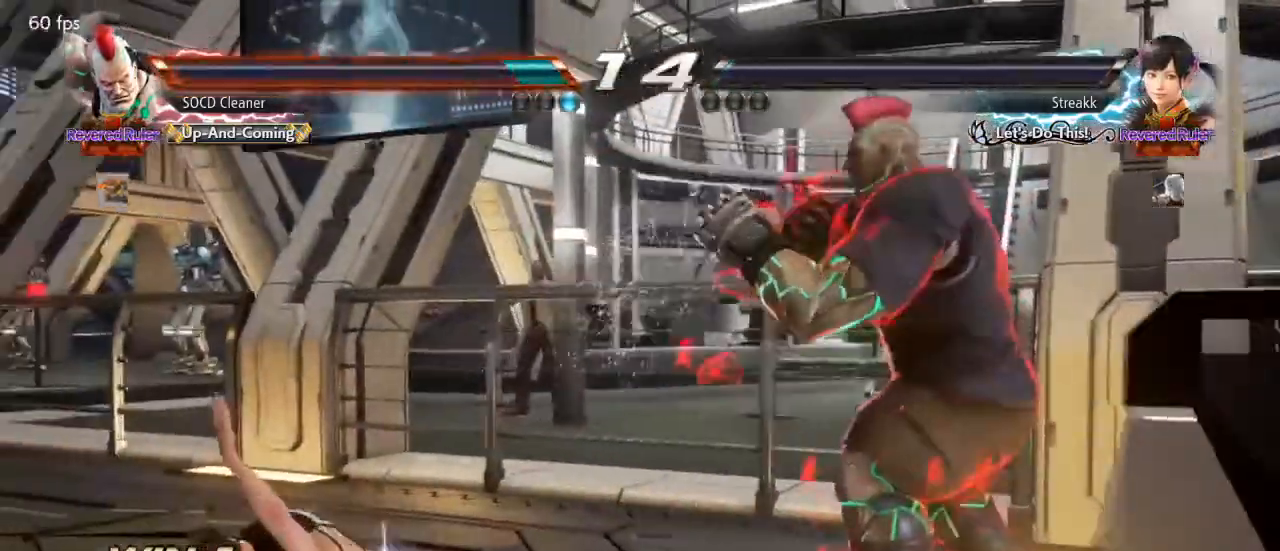
{"buttons": ["DPAD_RIGHT"], "events": [[33, "DPAD_RIGHT", "down"], [100, "DPAD_RIGHT", "up"], [133, "DPAD_RIGHT", "down"]]}
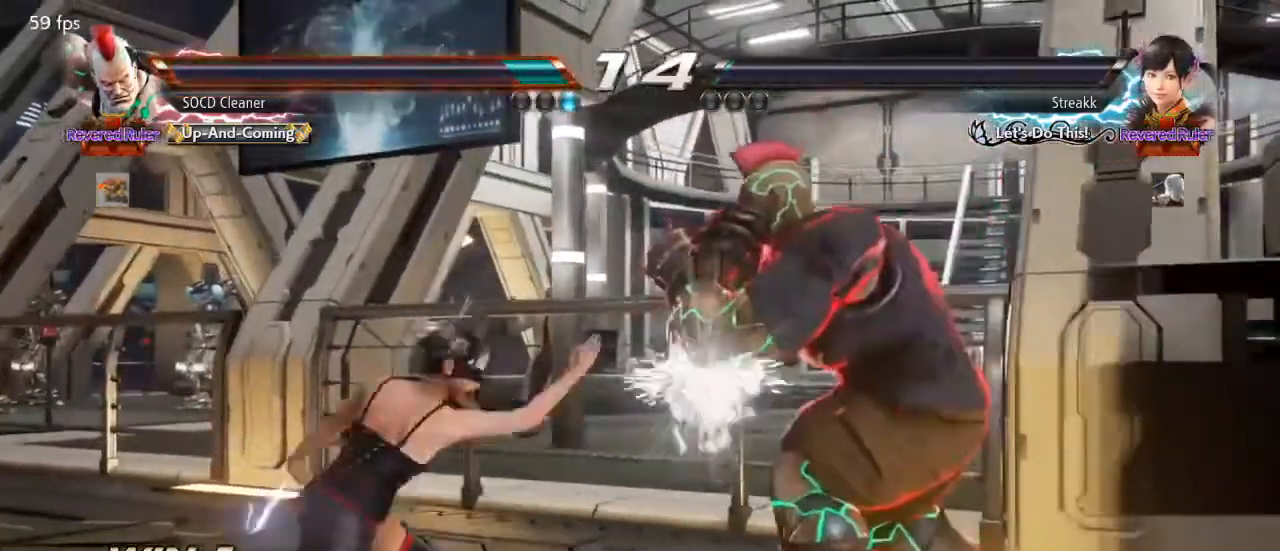
{"buttons": [], "events": [[167, "DPAD_RIGHT", "up"], [267, "DPAD_RIGHT", "down"], [500, "DPAD_RIGHT", "up"]]}
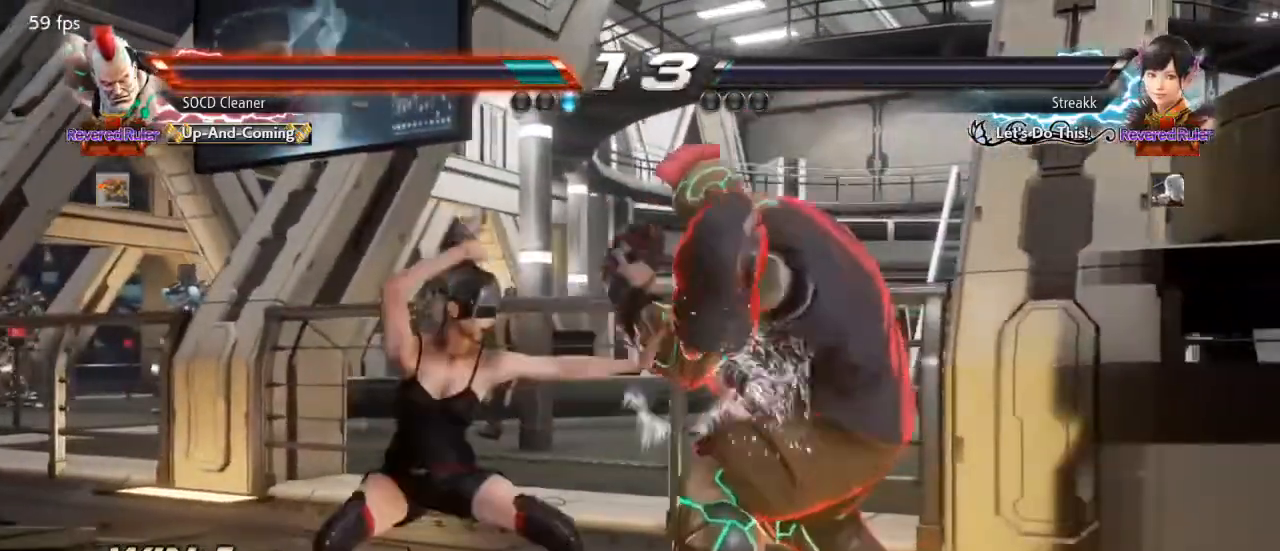
{"buttons": [], "events": [[67, "DPAD_RIGHT", "down"], [100, "DPAD_DOWN", "down"], [100, "SQUARE", "down"], [200, "DPAD_DOWN", "up"], [200, "SQUARE", "up"], [500, "DPAD_RIGHT", "up"]]}
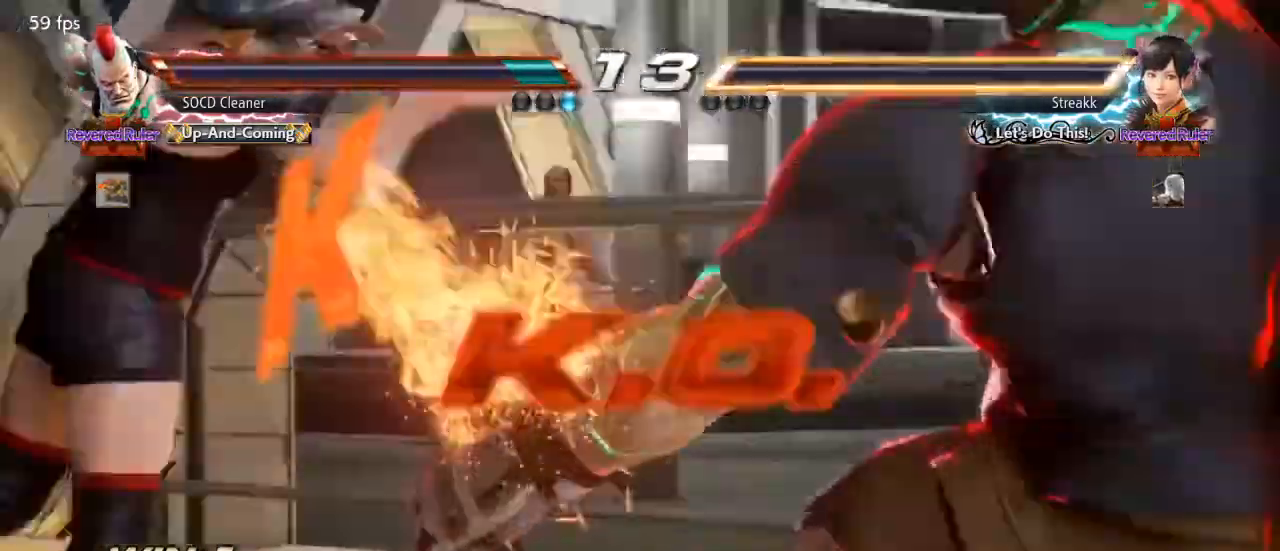
{"buttons": ["SQUARE", "TRIANGLE"], "events": [[267, "SQUARE", "down"], [267, "TRIANGLE", "down"], [333, "SQUARE", "up"], [333, "TRIANGLE", "up"], [433, "SQUARE", "down"], [433, "TRIANGLE", "down"]]}
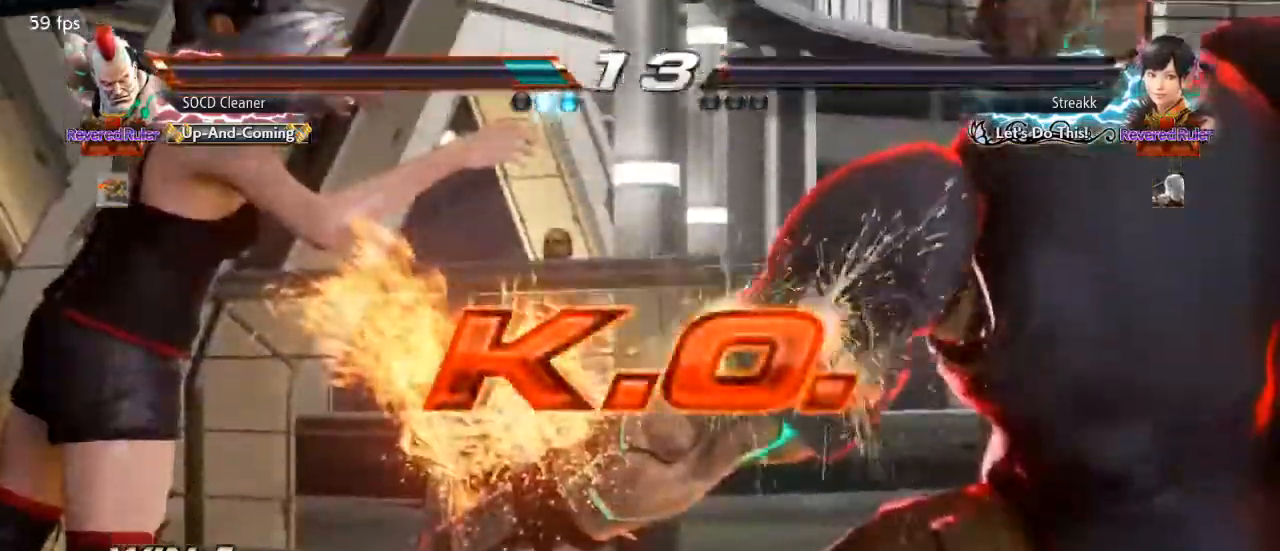
{"buttons": [], "events": [[100, "SQUARE", "up"], [100, "TRIANGLE", "up"]]}
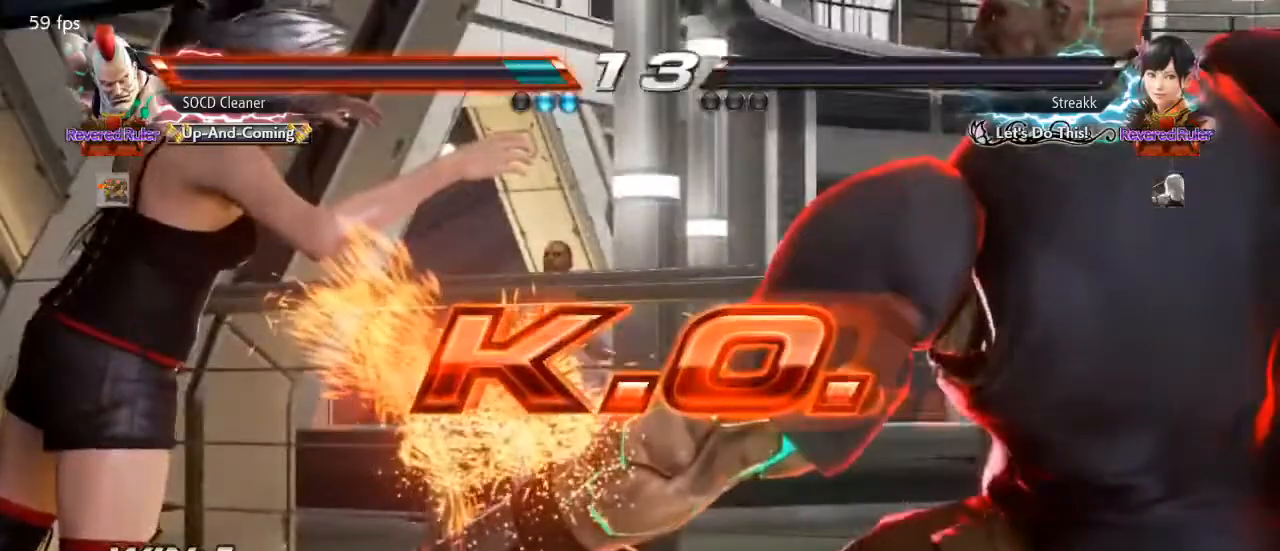
{"buttons": [], "events": []}
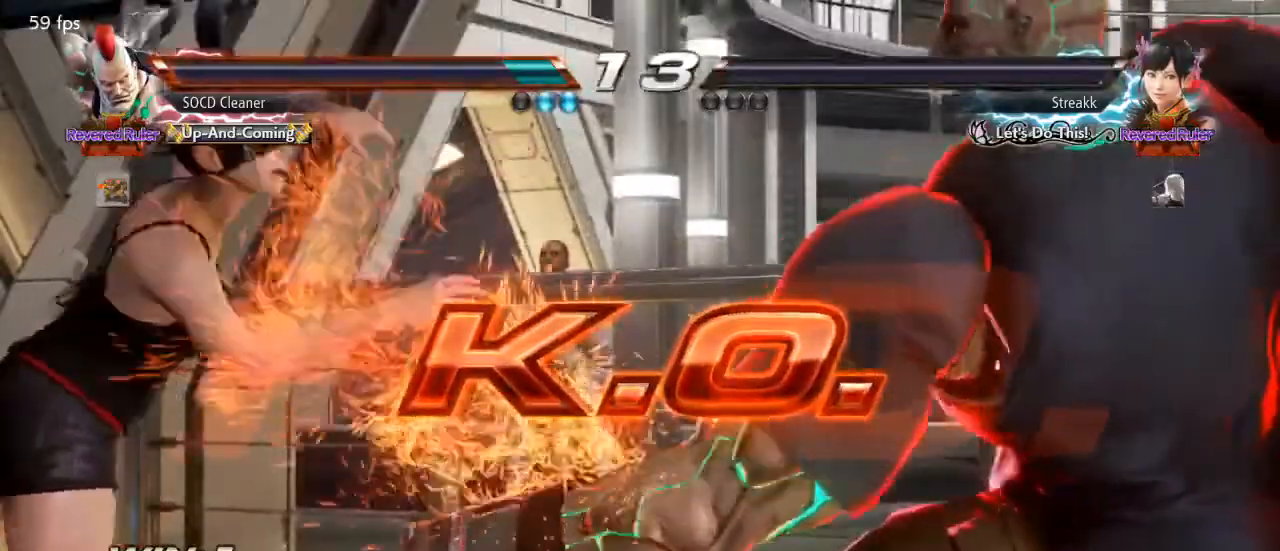
{"buttons": ["DPAD_LEFT"], "events": [[467, "DPAD_LEFT", "down"]]}
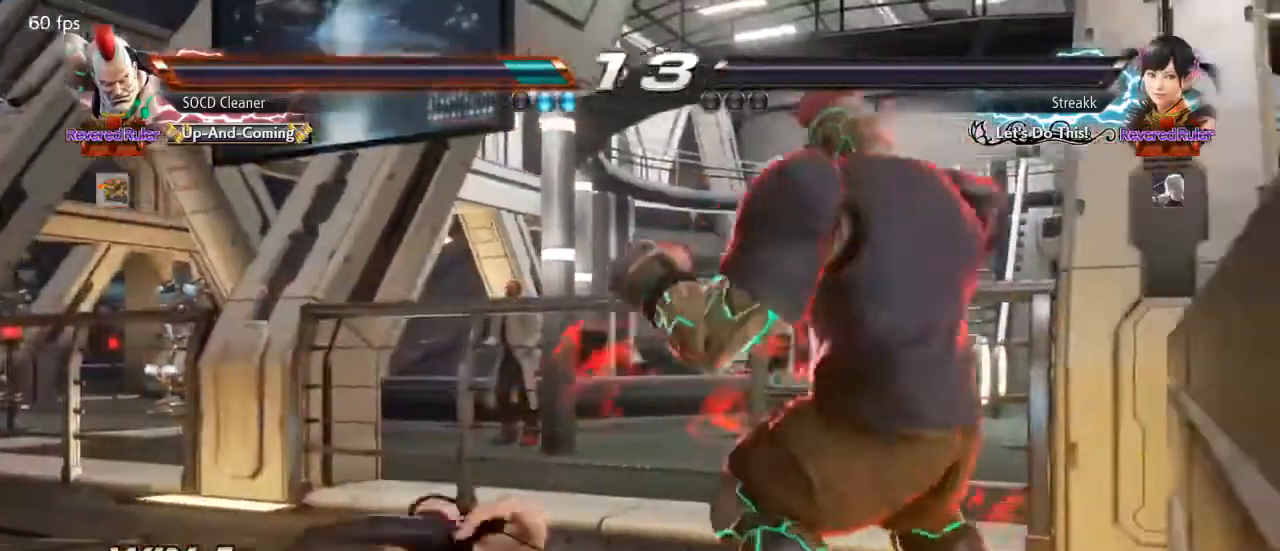
{"buttons": ["DPAD_DOWN", "DPAD_LEFT"], "events": [[300, "DPAD_LEFT", "up"], [333, "DPAD_LEFT", "down"], [467, "DPAD_DOWN", "down"]]}
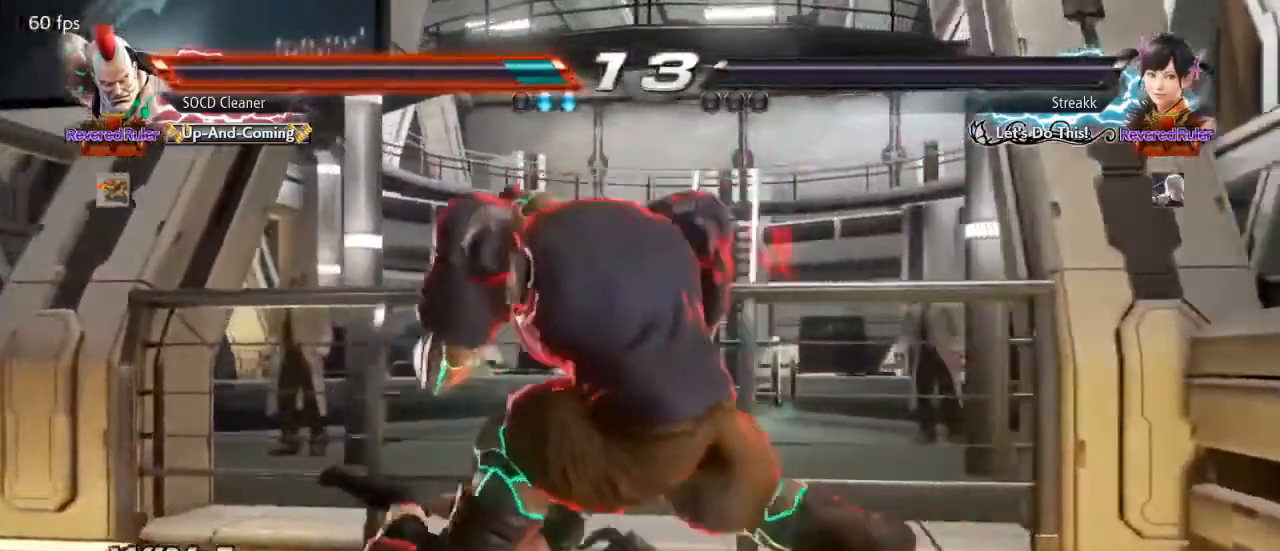
{"buttons": [], "events": [[33, "DPAD_DOWN", "up"], [300, "DPAD_LEFT", "up"], [333, "DPAD_LEFT", "down"], [433, "DPAD_DOWN", "down"], [467, "DPAD_DOWN", "up"], [500, "DPAD_LEFT", "up"]]}
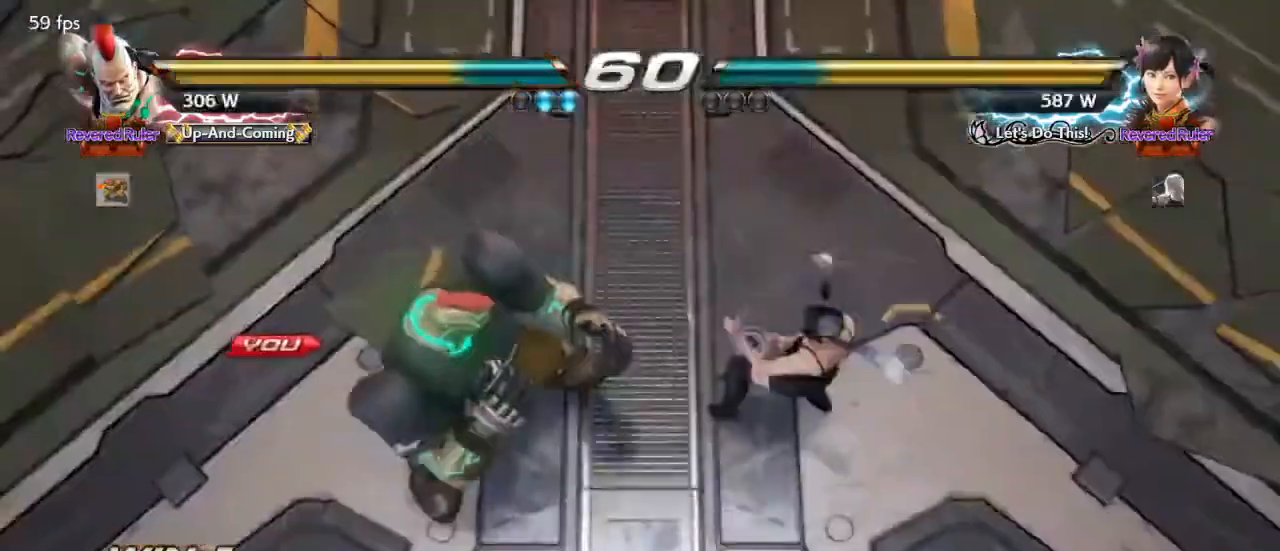
{"buttons": ["SQUARE"], "events": [[33, "DPAD_LEFT", "down"], [167, "DPAD_DOWN", "down"], [200, "DPAD_DOWN", "up"], [367, "DPAD_LEFT", "up"], [400, "TRIANGLE", "down"], [433, "SQUARE", "down"], [500, "TRIANGLE", "up"]]}
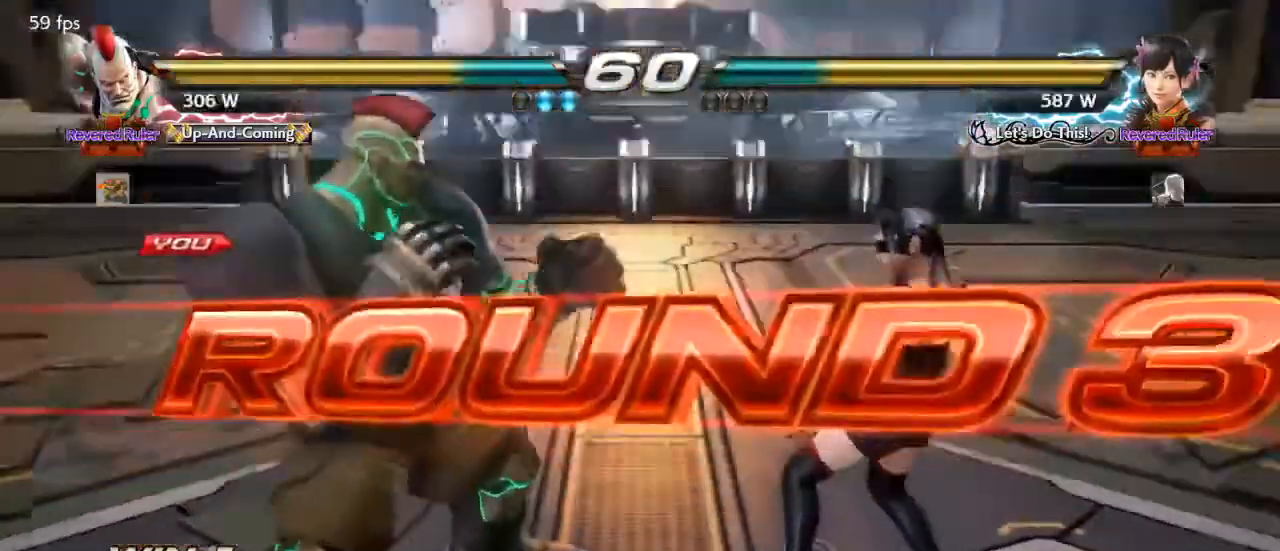
{"buttons": [], "events": [[33, "SQUARE", "up"], [133, "TRIANGLE", "down"], [200, "SQUARE", "down"], [200, "TRIANGLE", "up"], [267, "SQUARE", "up"], [333, "TRIANGLE", "down"], [400, "SQUARE", "down"], [400, "TRIANGLE", "up"], [467, "SQUARE", "up"]]}
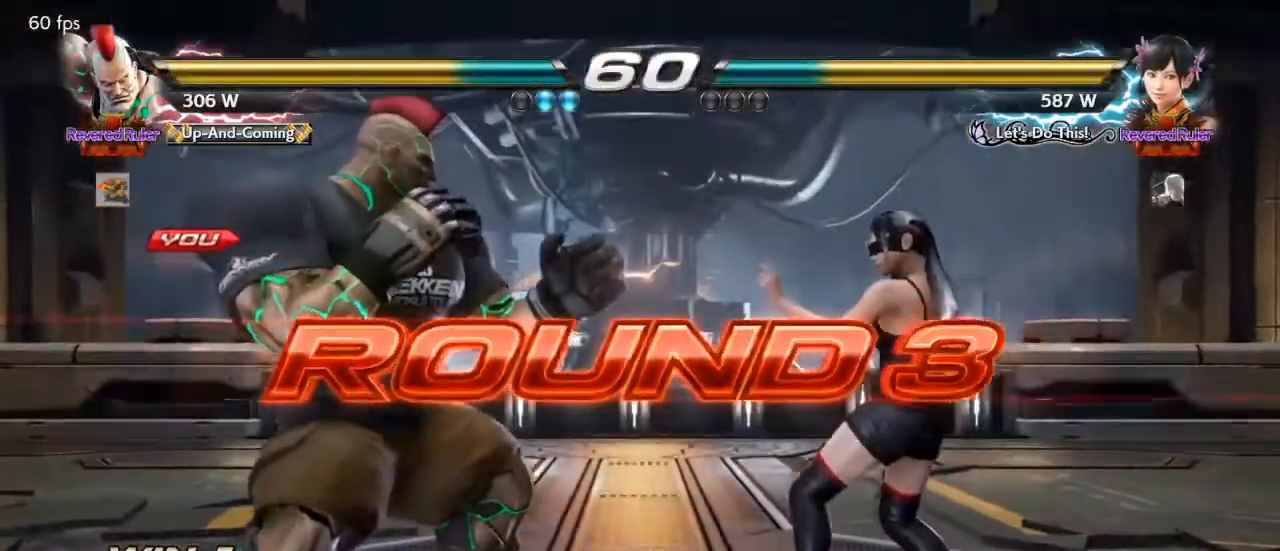
{"buttons": [], "events": [[200, "TRIANGLE", "down"], [233, "SQUARE", "down"], [267, "TRIANGLE", "up"], [300, "SQUARE", "up"], [367, "TRIANGLE", "down"], [400, "SQUARE", "down"], [433, "SQUARE", "up"], [433, "TRIANGLE", "up"]]}
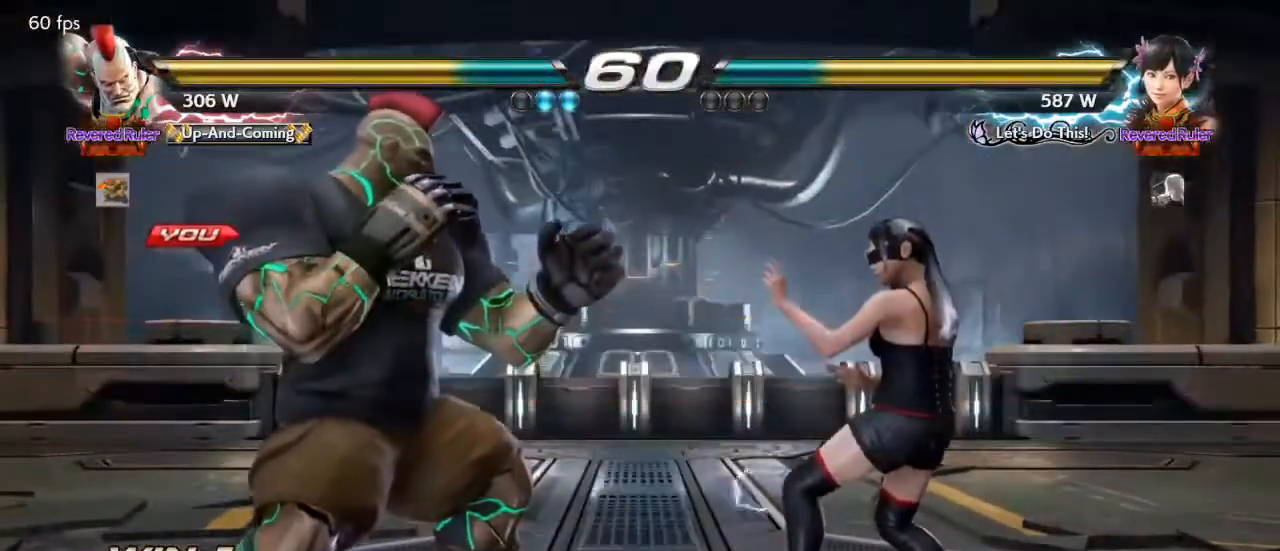
{"buttons": [], "events": []}
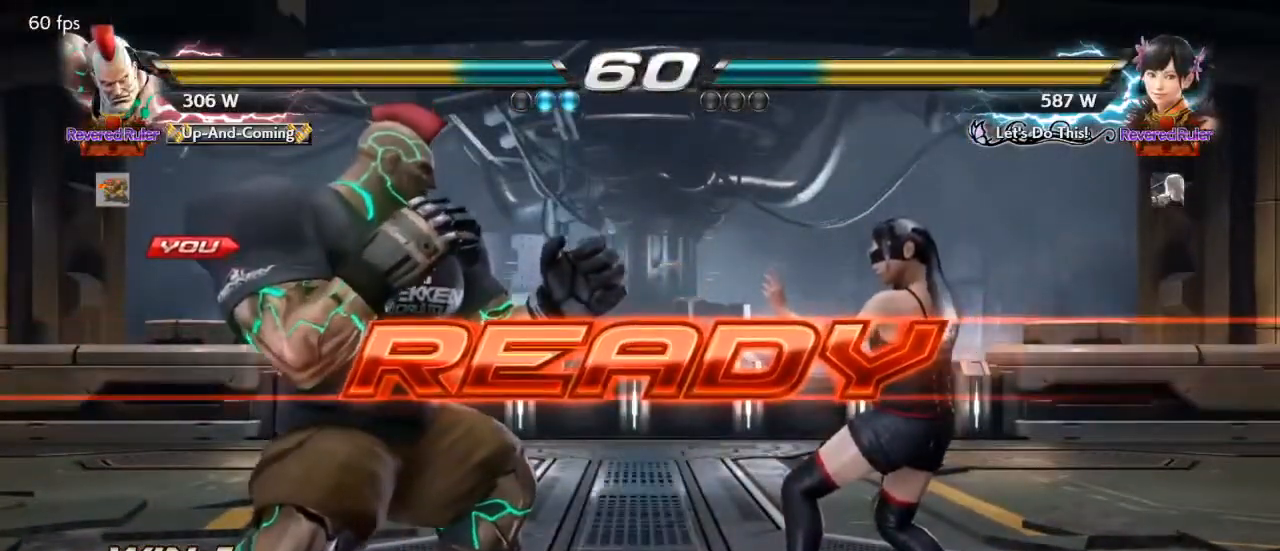
{"buttons": ["TRIANGLE"], "events": [[367, "R1", "down"], [400, "R1", "up"], [400, "TRIANGLE", "down"]]}
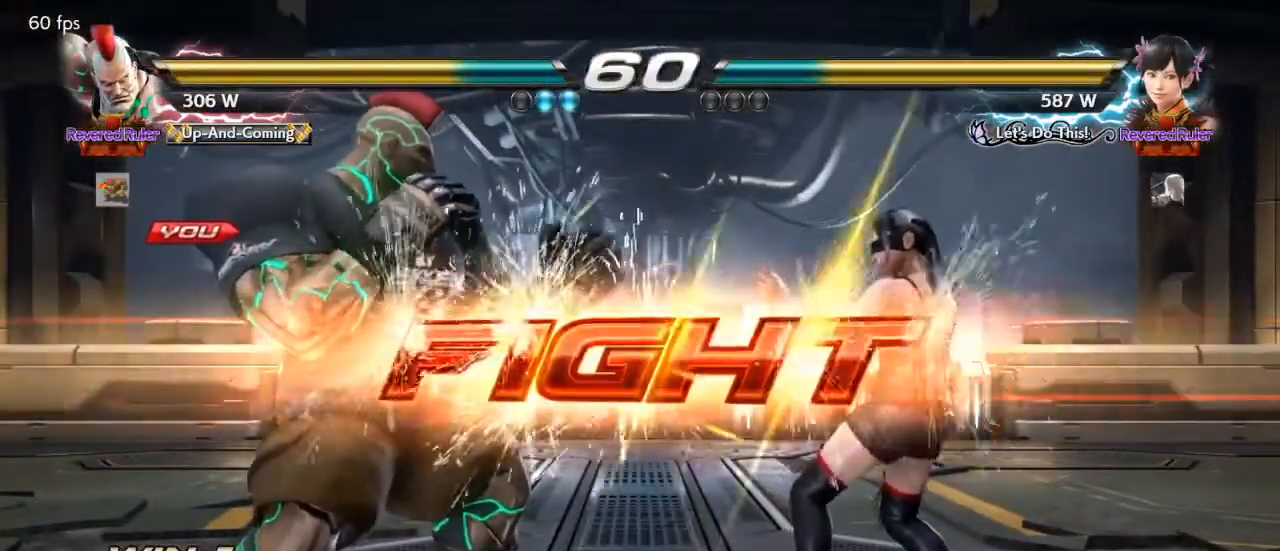
{"buttons": ["DPAD_LEFT"], "events": [[100, "TRIANGLE", "up"], [333, "DPAD_DOWN", "down"], [333, "DPAD_LEFT", "down"], [400, "DPAD_DOWN", "up"], [433, "DPAD_LEFT", "up"], [500, "DPAD_LEFT", "down"]]}
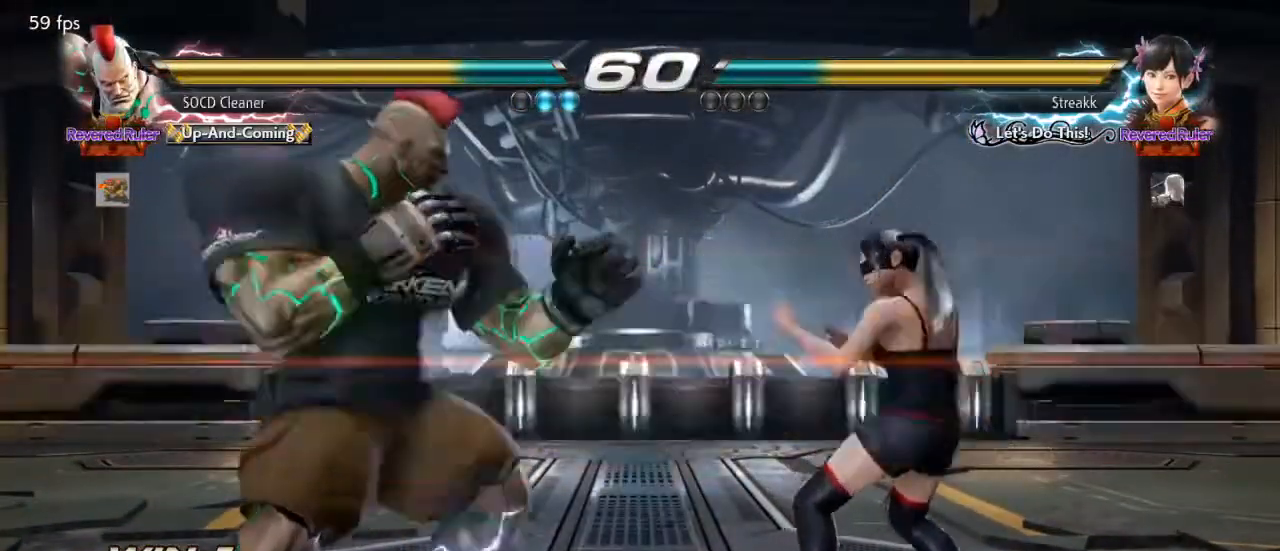
{"buttons": [], "events": [[167, "DPAD_DOWN", "down"], [233, "DPAD_DOWN", "up"], [267, "DPAD_LEFT", "up"], [300, "DPAD_LEFT", "down"], [433, "DPAD_DOWN", "down"], [467, "DPAD_DOWN", "up"], [500, "DPAD_LEFT", "up"]]}
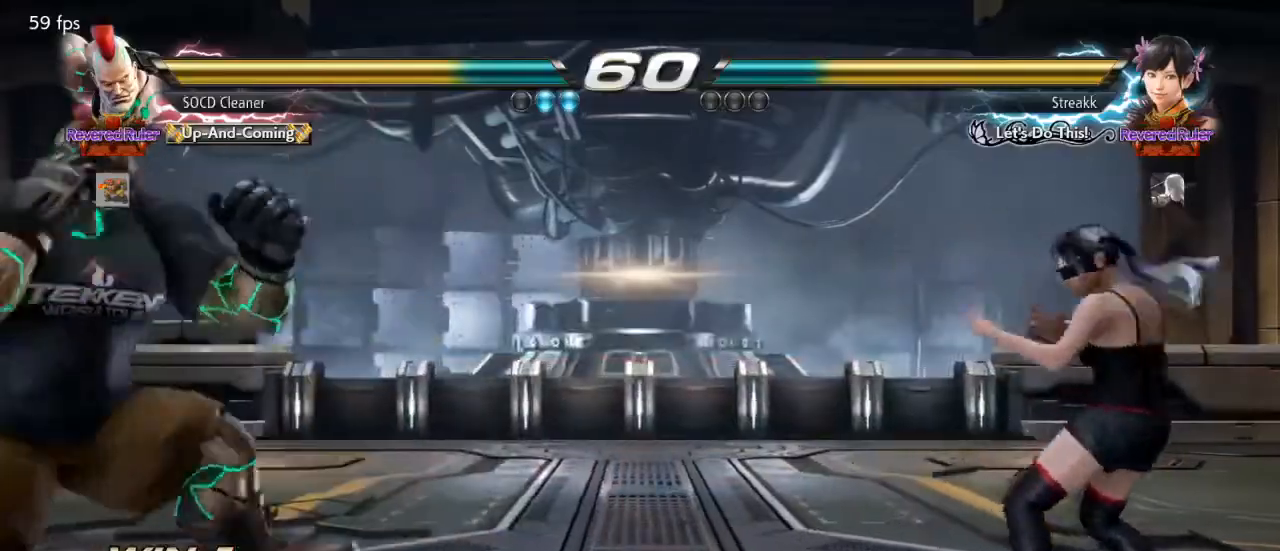
{"buttons": ["DPAD_LEFT"], "events": [[67, "DPAD_LEFT", "down"], [167, "DPAD_LEFT", "up"], [233, "DPAD_RIGHT", "down"], [300, "DPAD_RIGHT", "up"], [367, "DPAD_RIGHT", "down"], [467, "DPAD_LEFT", "down"], [467, "DPAD_RIGHT", "up"]]}
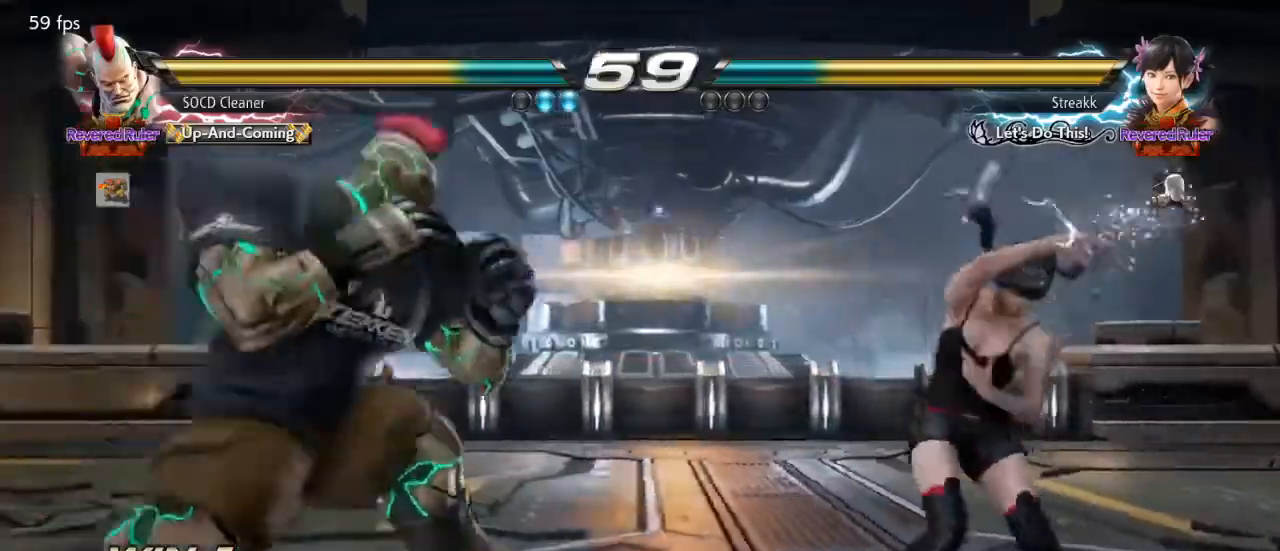
{"buttons": [], "events": [[100, "DPAD_DOWN", "down"], [133, "DPAD_DOWN", "up"], [167, "DPAD_LEFT", "up"], [200, "DPAD_LEFT", "down"], [400, "DPAD_LEFT", "up"]]}